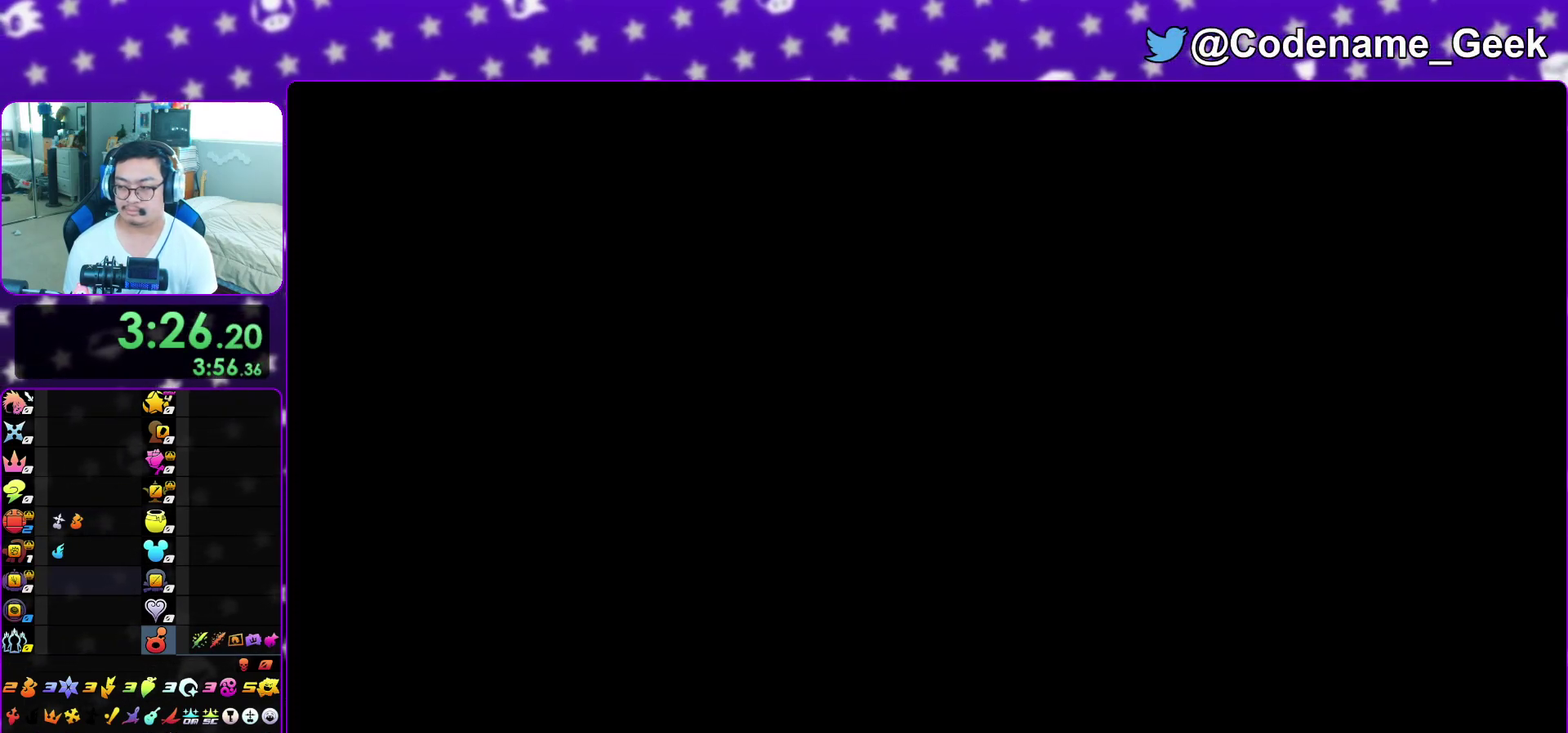
Gameplay with a controller (Nintendo layout); each line is a JSON object with the inputs held at the frame after it (dt_ms = milliseconds from this image to that frame). "events" lists button and stick changes between this image and that frame as [ms after this image, input, new state], when the widget could be followed in between. This overlay highlights the sticks when they move; stick clicks (L3 R3) are not distinguishable. Not read: L3 R3 SELECT START.
{"dt_ms": 400, "buttons": ["A"], "left_stick": "down", "right_stick": "center", "events": [[17, "A", "up"], [17, "B", "down"], [117, "A", "down"], [117, "B", "up"], [117, "left_stick", "down"], [167, "A", "up"], [167, "B", "down"], [250, "A", "down"], [317, "A", "up"], [383, "A", "down"], [400, "B", "up"]]}
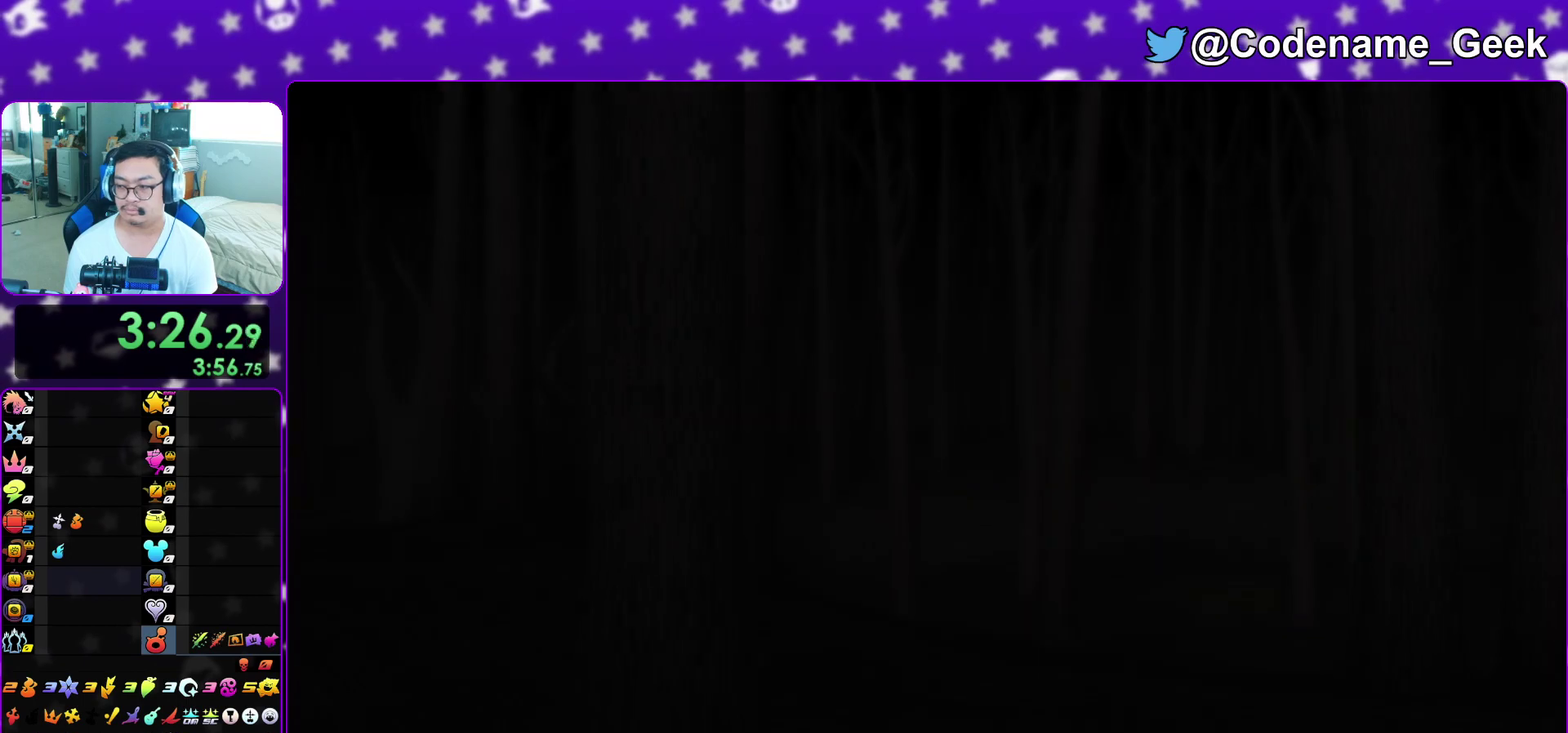
{"dt_ms": 500, "buttons": ["A"], "left_stick": "down", "right_stick": "center", "events": [[83, "A", "up"], [83, "B", "down"], [150, "A", "down"], [150, "B", "up"], [217, "A", "up"], [217, "B", "down"], [300, "A", "down"], [317, "B", "up"], [367, "A", "up"], [367, "B", "down"], [467, "A", "down"], [483, "B", "up"]]}
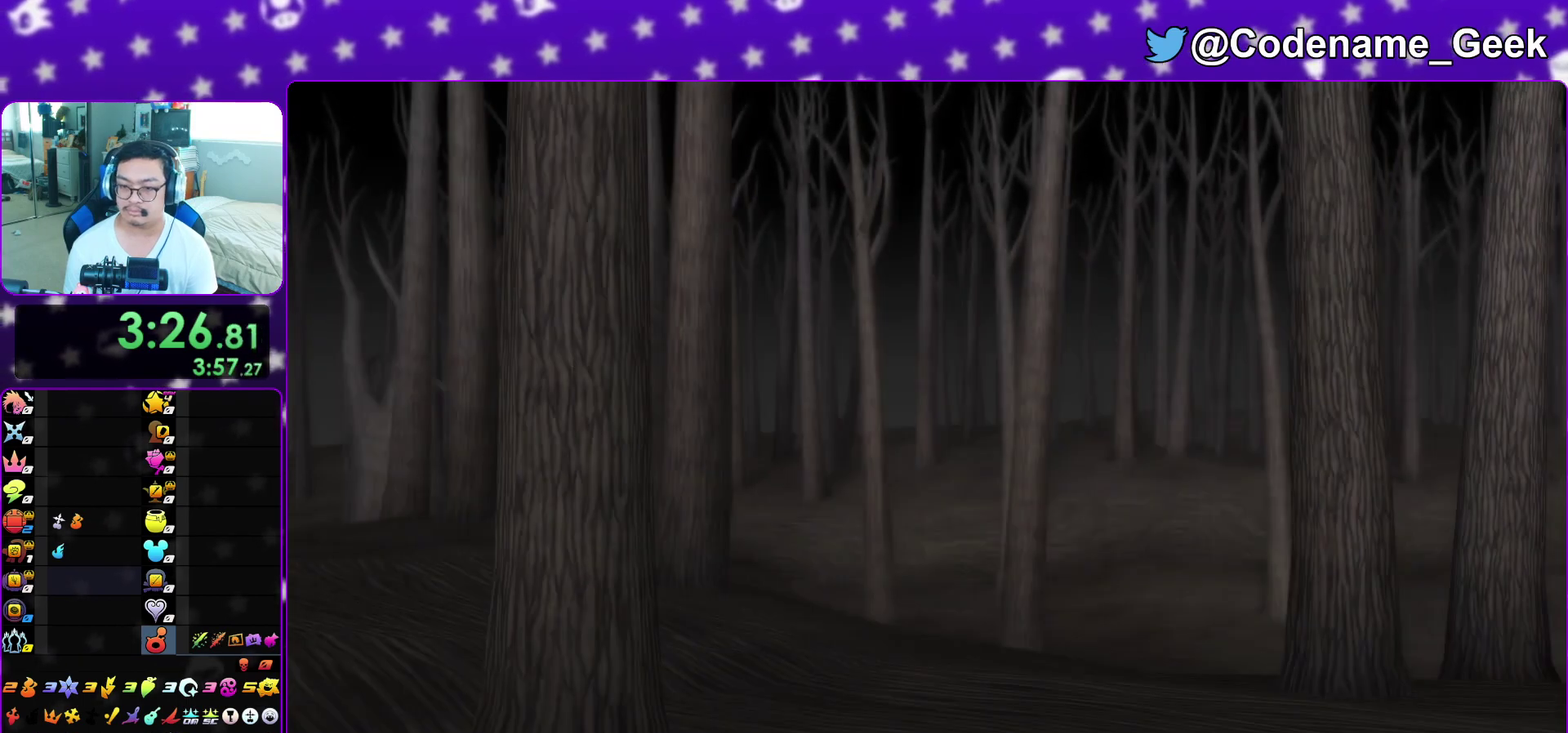
{"dt_ms": 500, "buttons": ["B"], "left_stick": "down", "right_stick": "center", "events": [[33, "A", "up"], [33, "B", "down"], [117, "B", "up"], [433, "A", "down"], [483, "A", "up"], [483, "B", "down"]]}
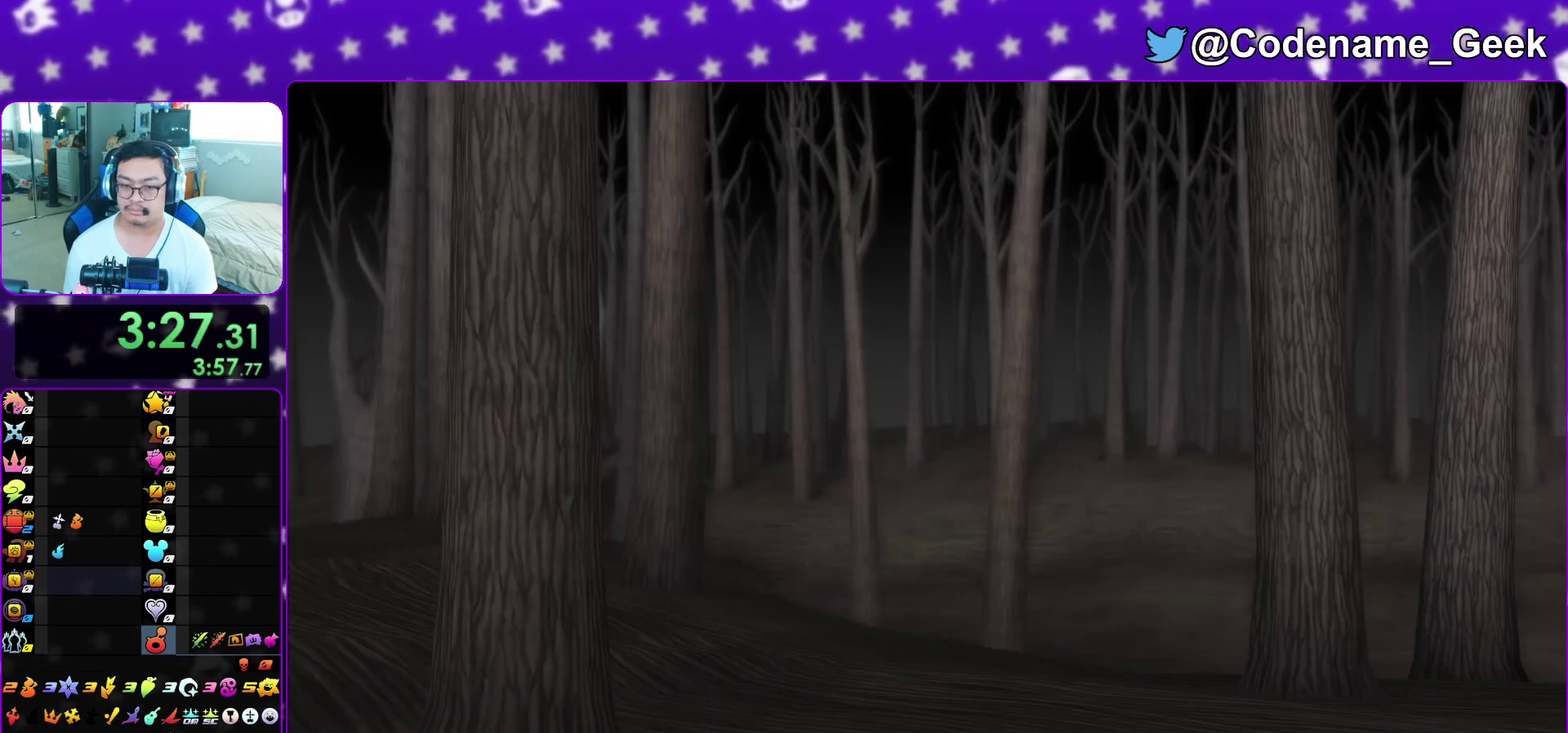
{"dt_ms": 400, "buttons": [], "left_stick": "right", "right_stick": "center"}
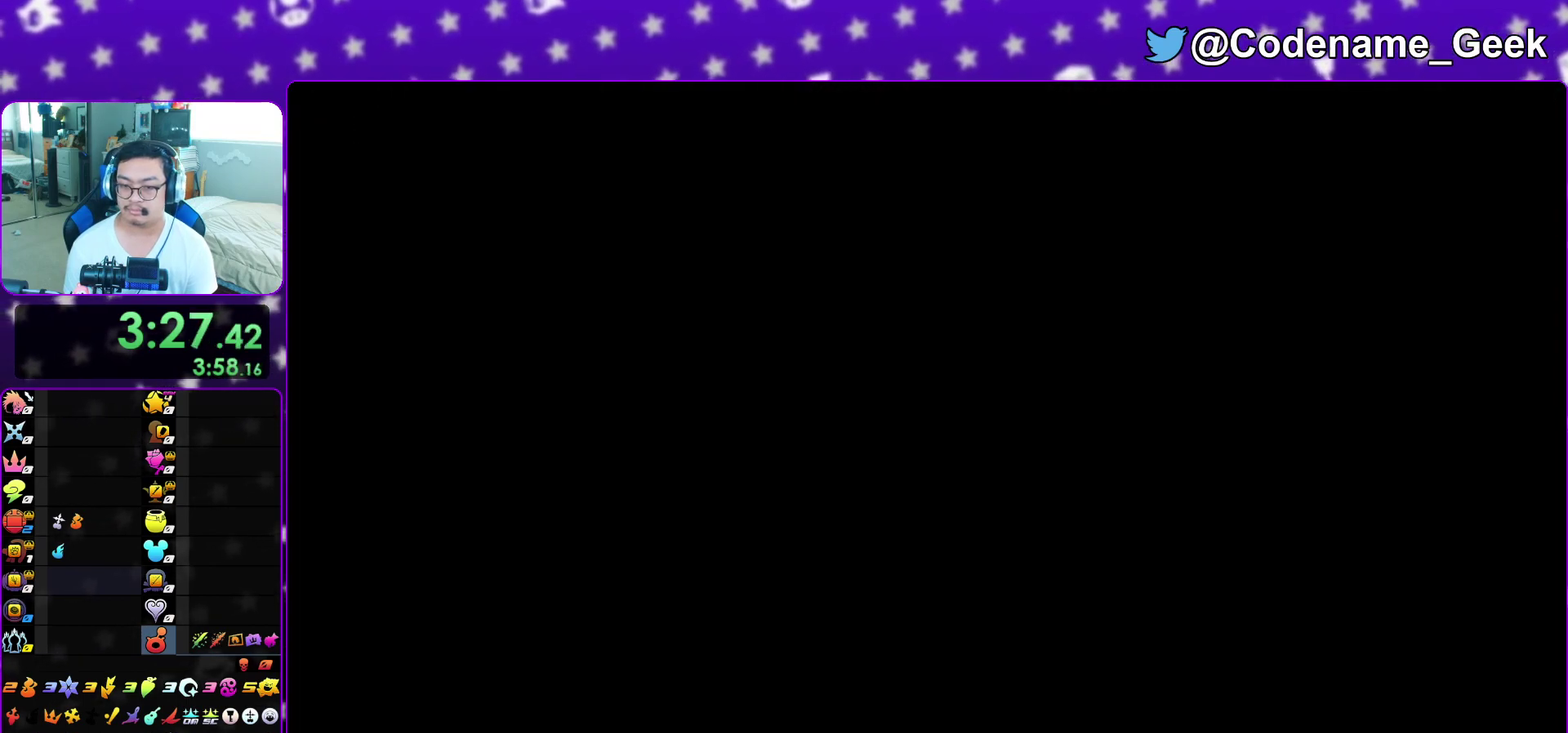
{"dt_ms": 800, "buttons": [], "left_stick": "right", "right_stick": "center"}
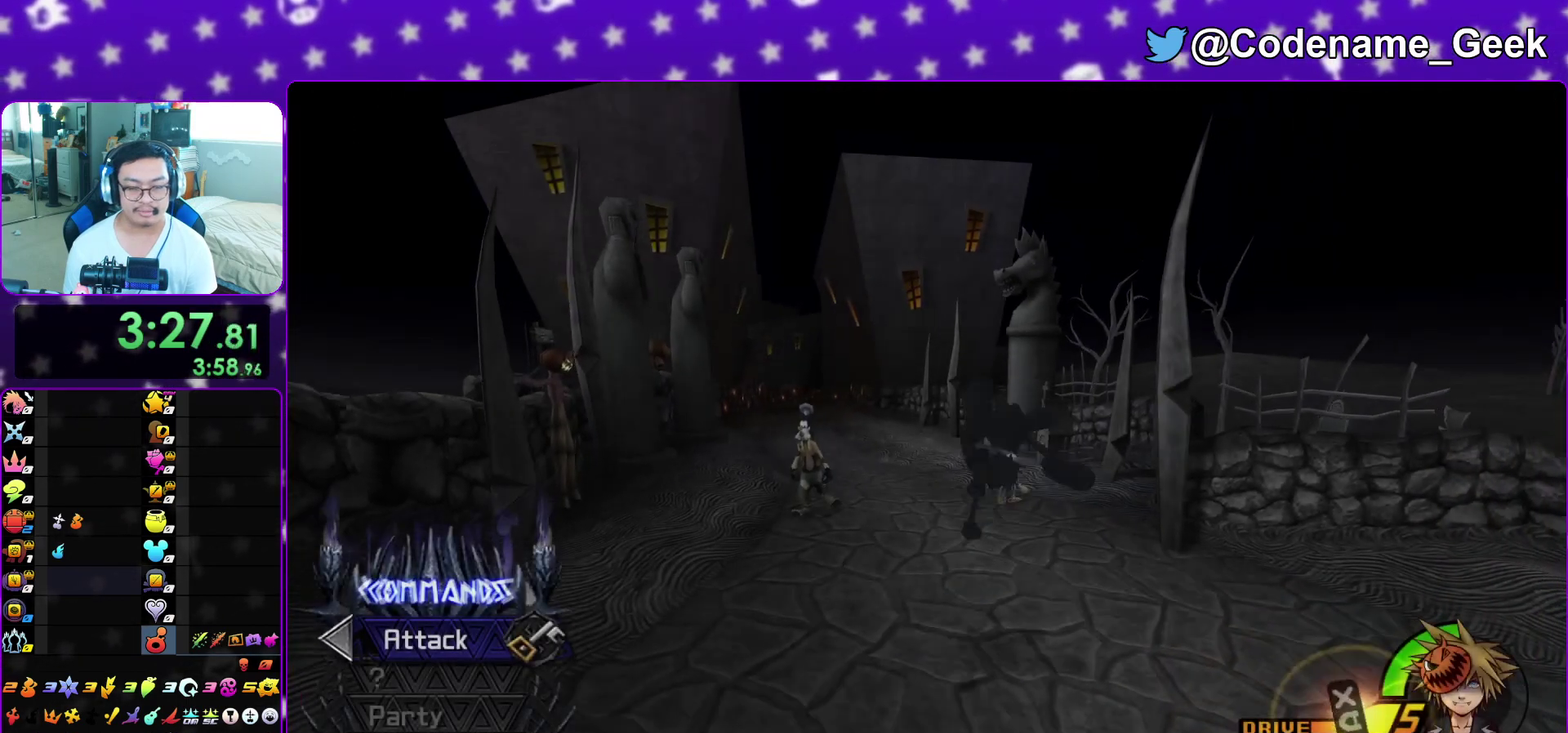
{"dt_ms": 300, "buttons": ["Y"], "left_stick": "right", "right_stick": "center"}
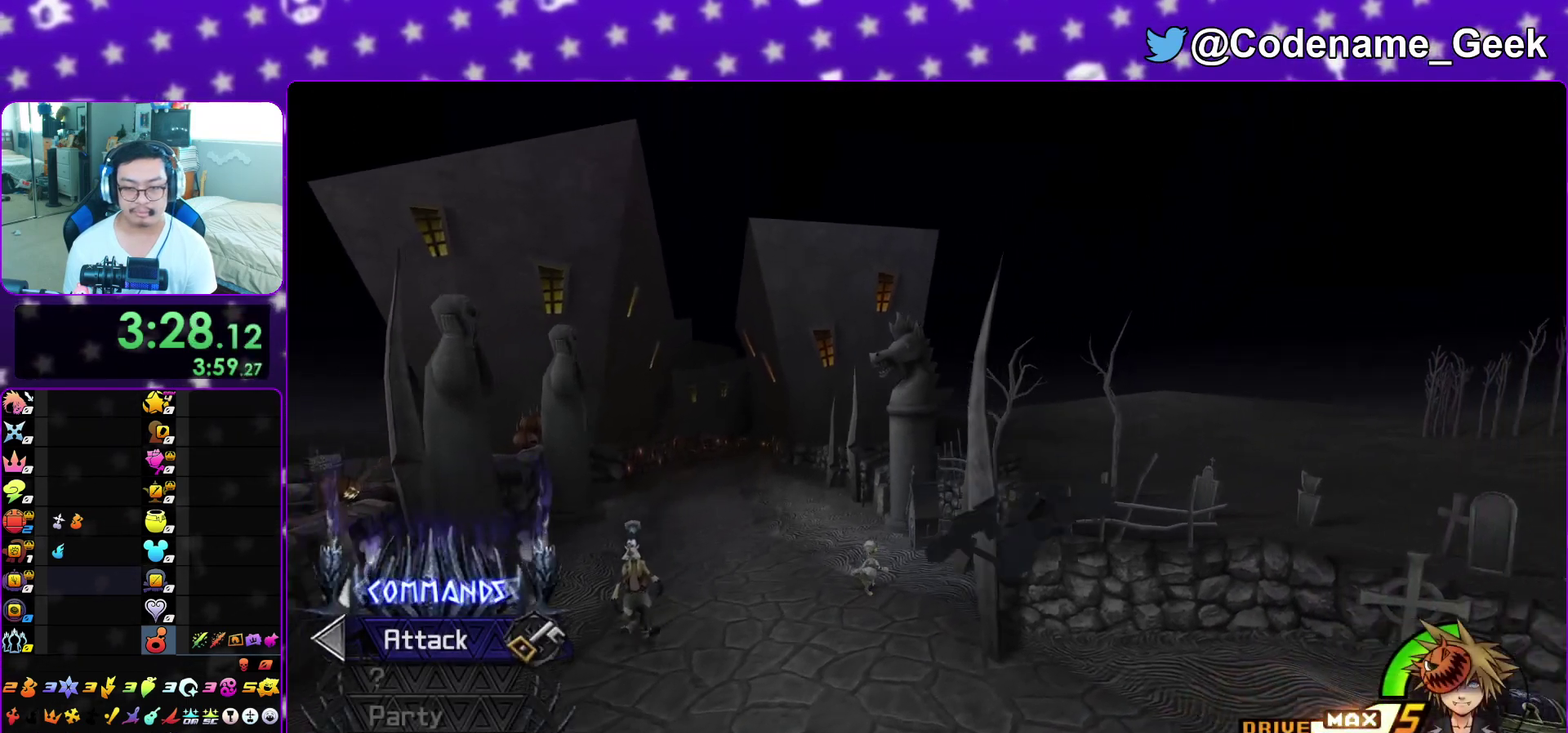
{"dt_ms": 600, "buttons": [], "left_stick": "up", "right_stick": "left", "events": [[233, "Y", "up"], [333, "left_stick", "up-right"], [383, "right_stick", "left"], [433, "left_stick", "up-left"], [433, "right_stick", "center"], [533, "right_stick", "left"], [583, "left_stick", "up"]]}
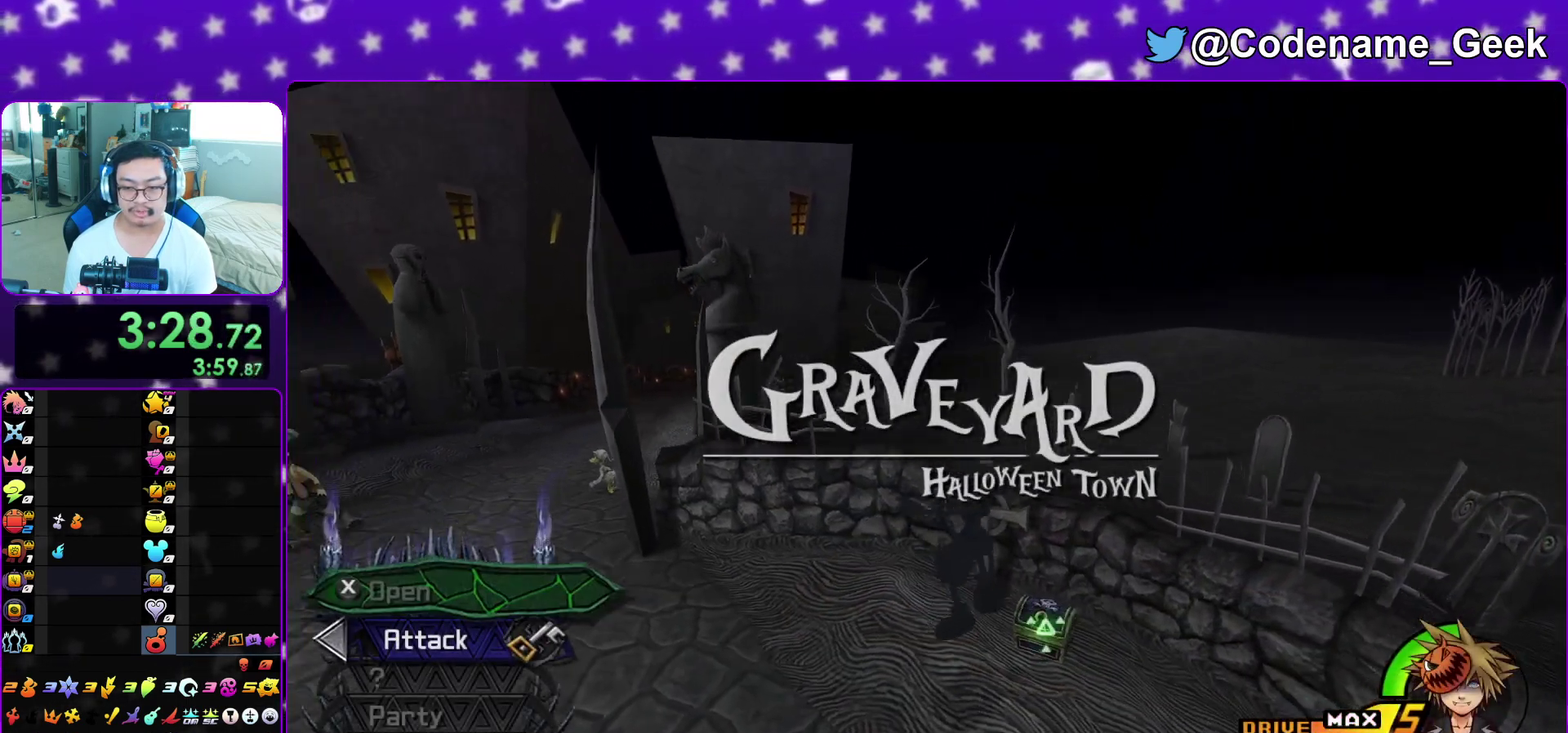
{"dt_ms": 400, "buttons": [], "left_stick": "up-left", "right_stick": "left", "events": [[33, "left_stick", "up-right"], [300, "X", "down"], [300, "left_stick", "up"], [350, "left_stick", "up-left"], [400, "X", "up"]]}
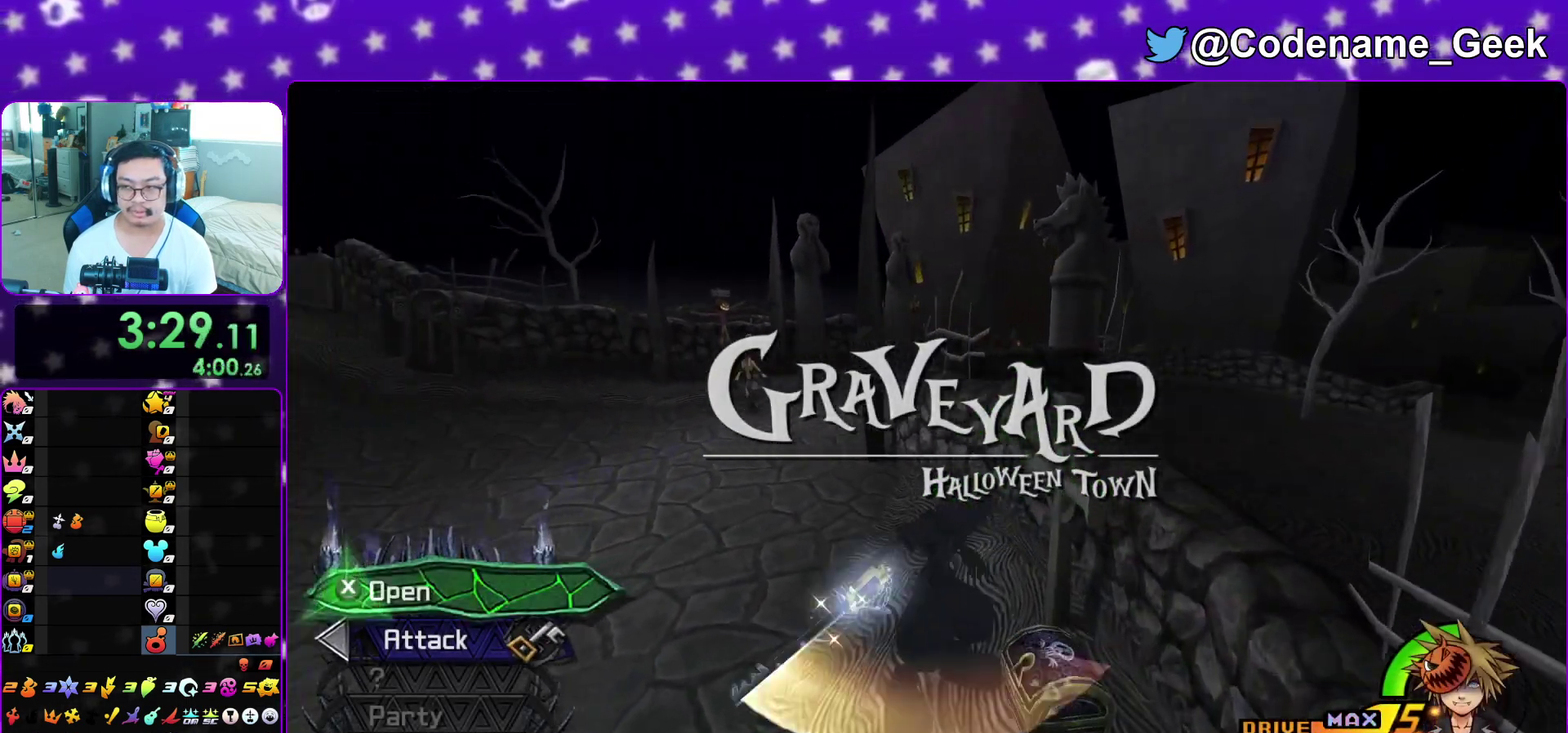
{"dt_ms": 500, "buttons": ["X", "L1"], "left_stick": "up-left", "right_stick": "center", "events": [[83, "X", "down"], [183, "X", "up"], [250, "right_stick", "center"], [283, "X", "down"], [367, "X", "up"], [467, "X", "down"], [500, "L1", "down"]]}
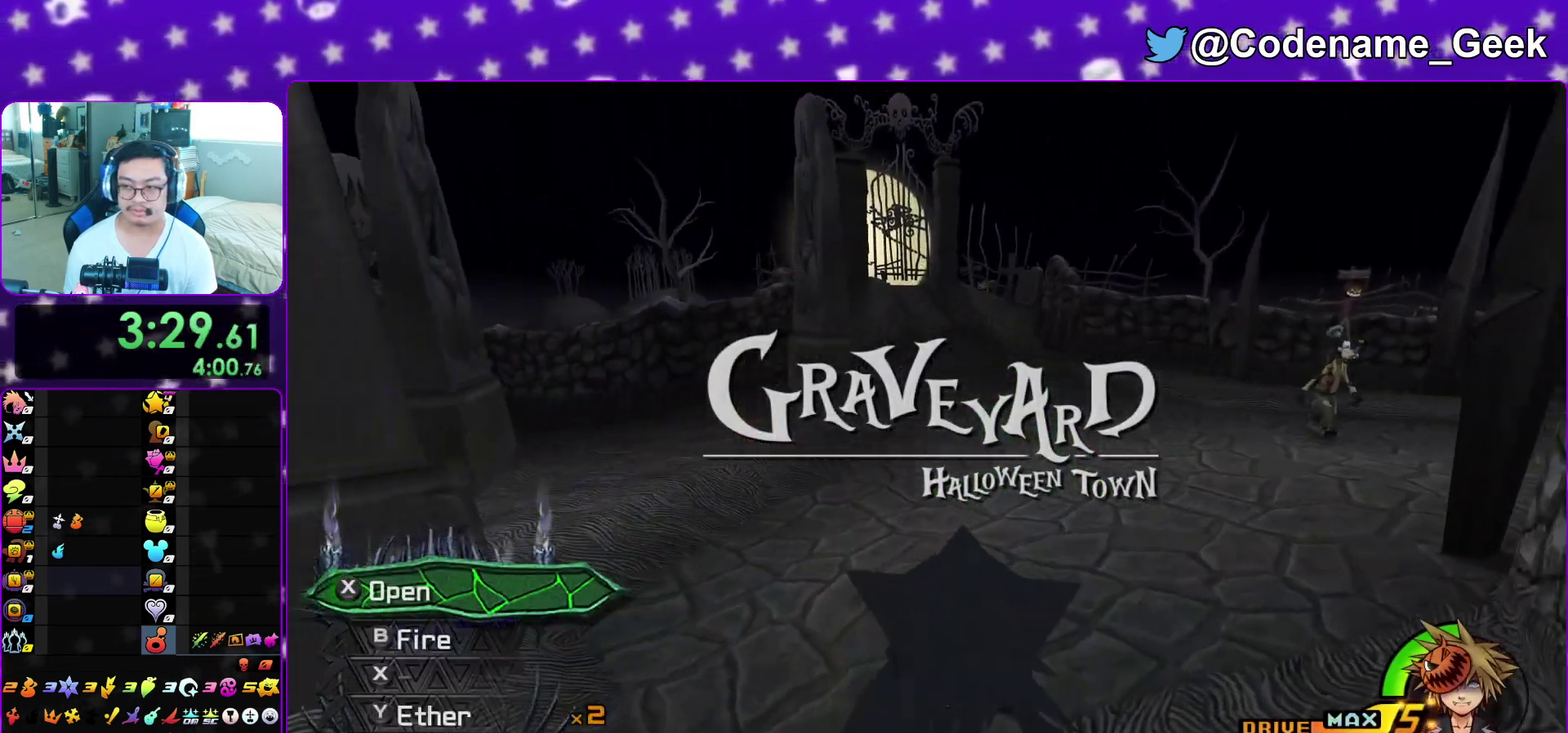
{"dt_ms": 500, "buttons": [], "left_stick": "up-right", "right_stick": "center", "events": [[50, "right_stick", "down-right"], [67, "X", "up"], [100, "L1", "up"], [100, "left_stick", "up"], [133, "right_stick", "center"], [150, "X", "down"], [233, "X", "up"], [250, "L1", "down"], [317, "L1", "up"], [467, "left_stick", "up-right"]]}
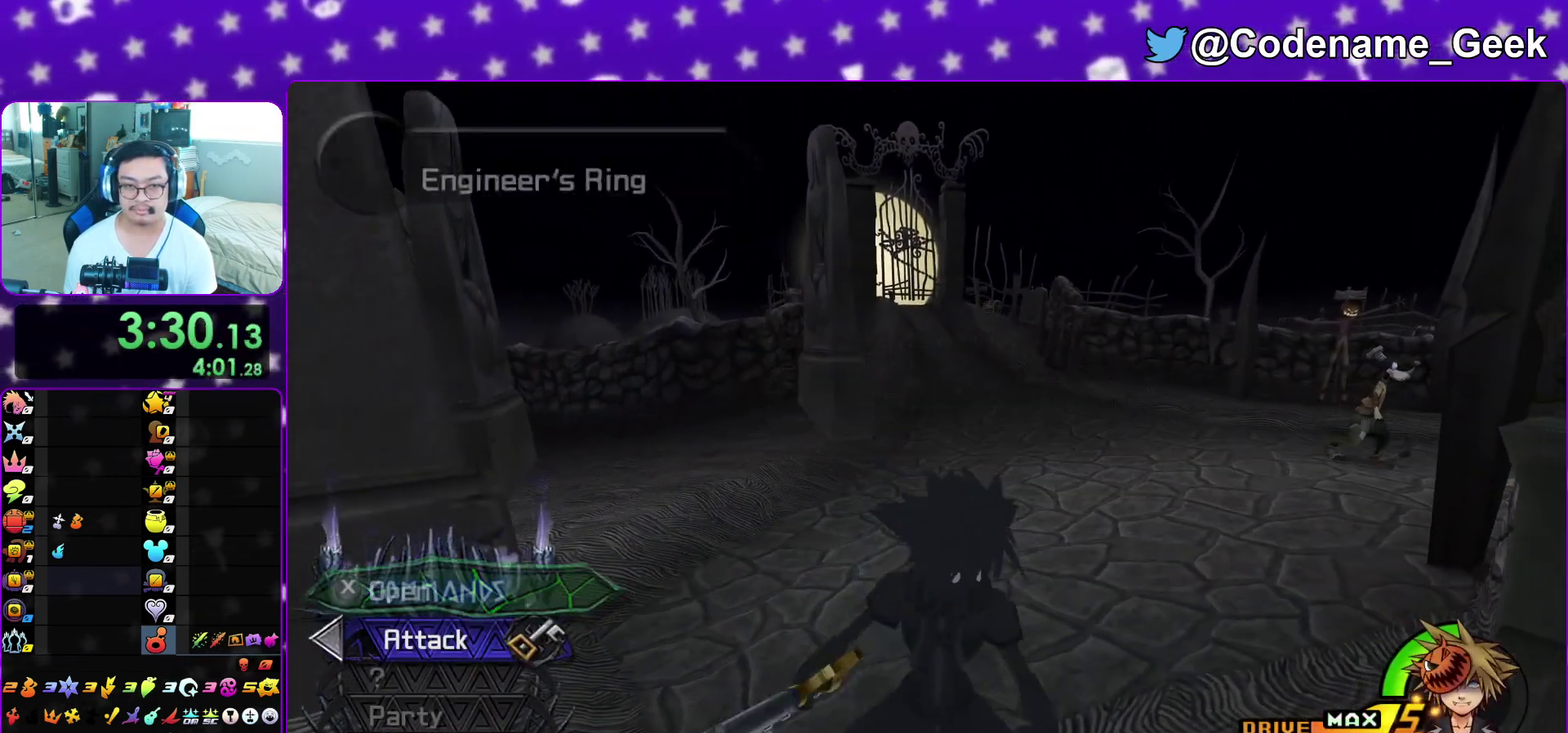
{"dt_ms": 400, "buttons": [], "left_stick": "up-right", "right_stick": "center", "events": [[83, "B", "down"], [167, "B", "up"], [217, "B", "down"], [383, "B", "up"]]}
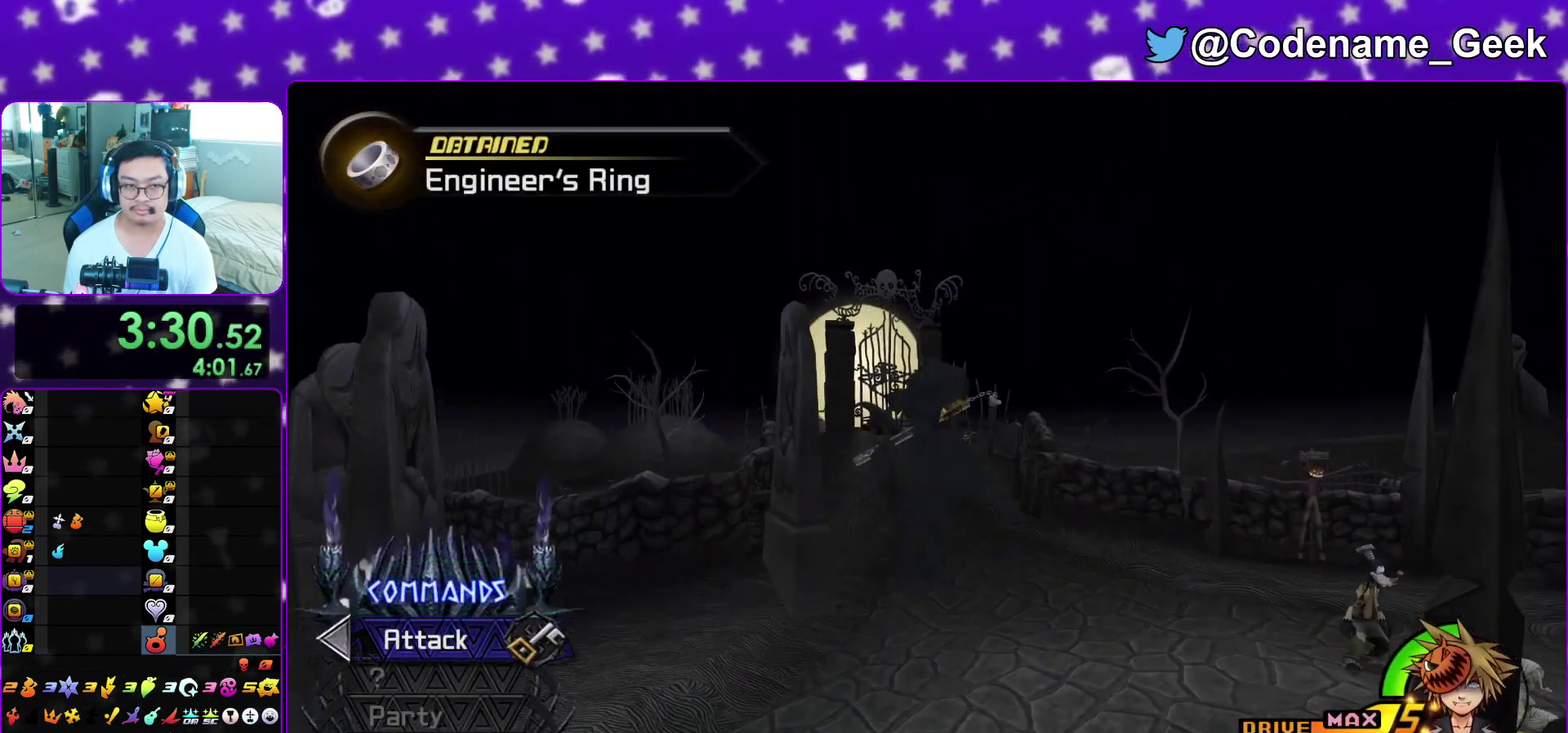
{"dt_ms": 600, "buttons": ["Y"], "left_stick": "up-right", "right_stick": "center", "events": [[33, "Y", "down"], [200, "right_stick", "right"], [250, "right_stick", "center"], [483, "right_stick", "right"], [550, "right_stick", "center"]]}
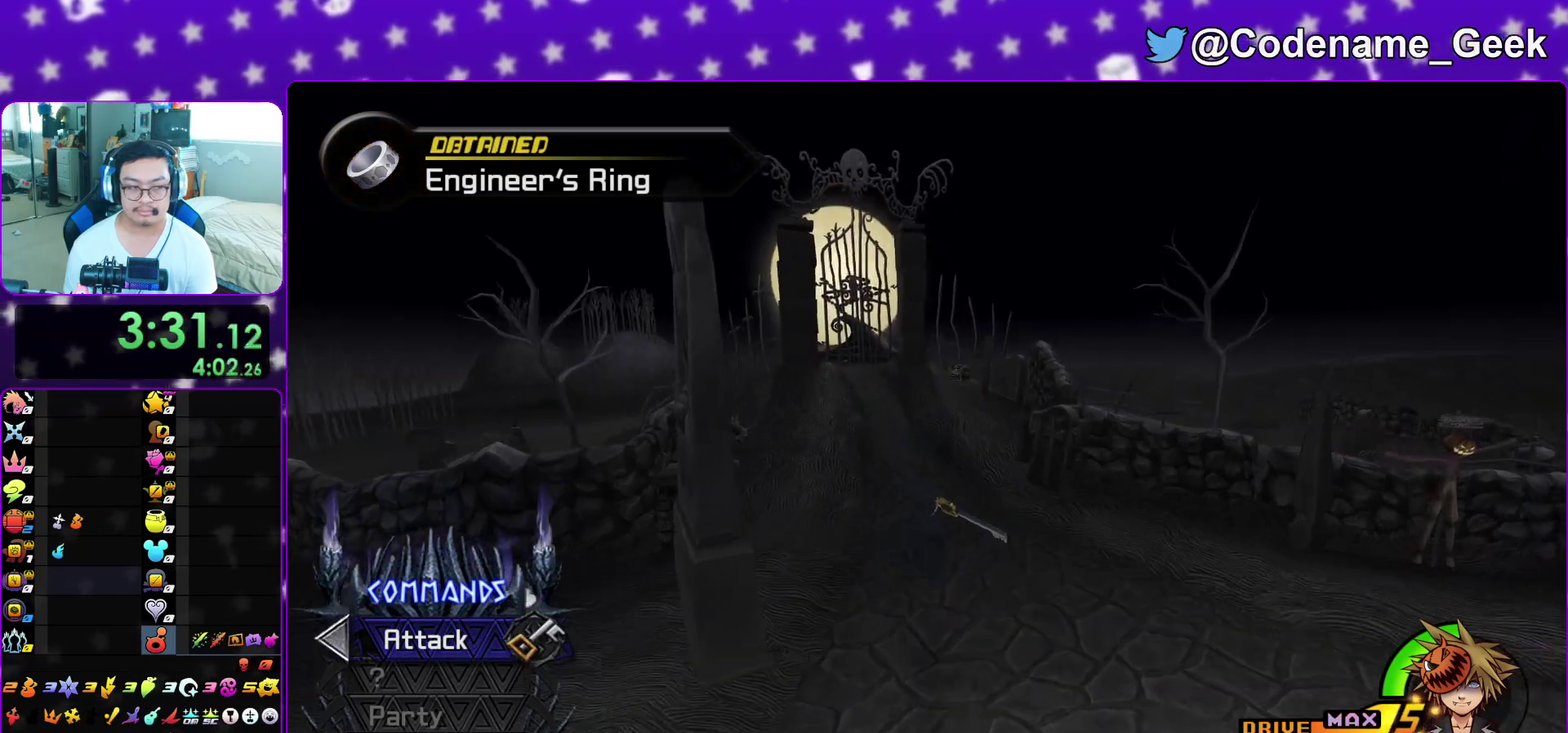
{"dt_ms": 300, "buttons": [], "left_stick": "up-right", "right_stick": "down-right", "events": [[67, "Y", "up"], [283, "right_stick", "down-right"]]}
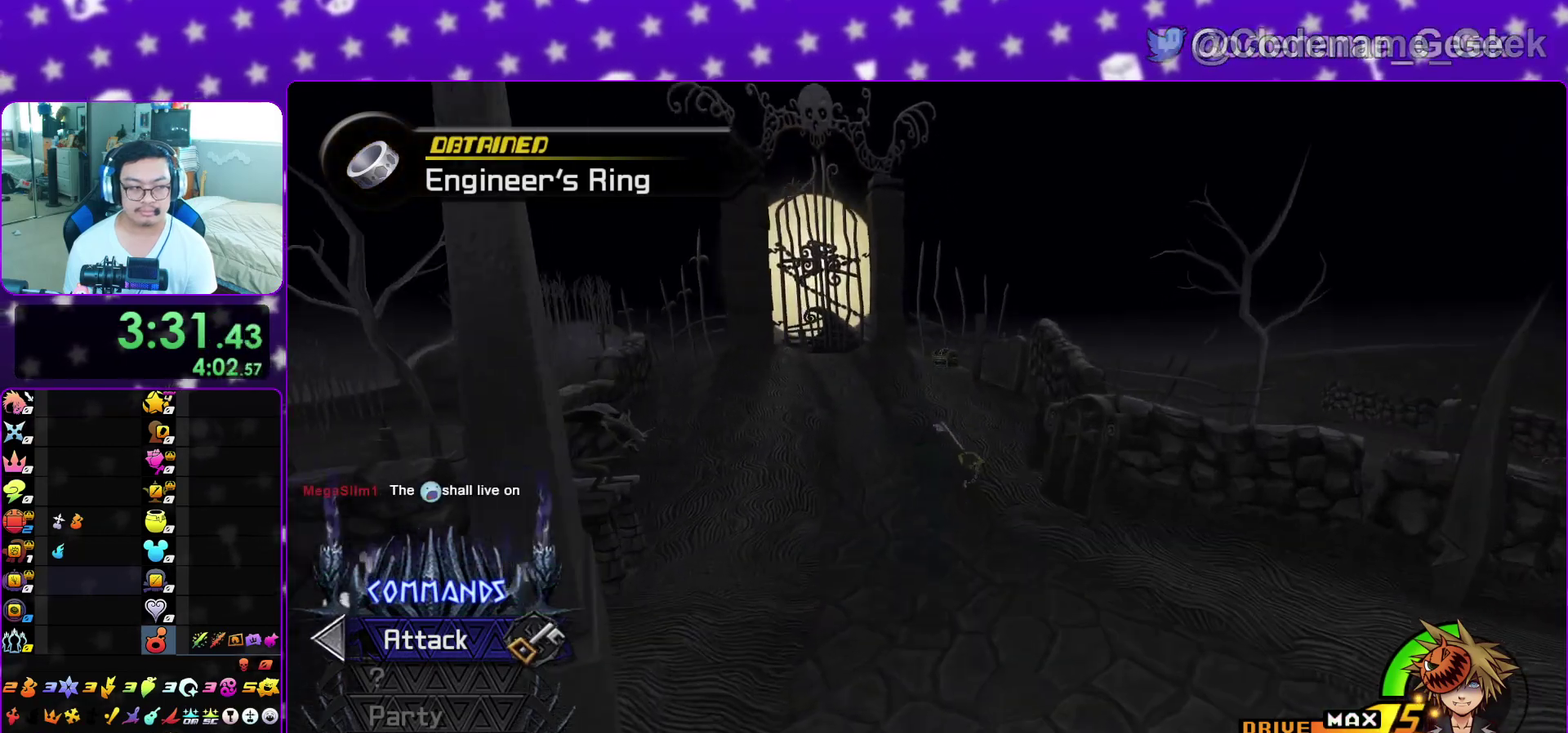
{"dt_ms": 900, "buttons": [], "left_stick": "up-left", "right_stick": "center"}
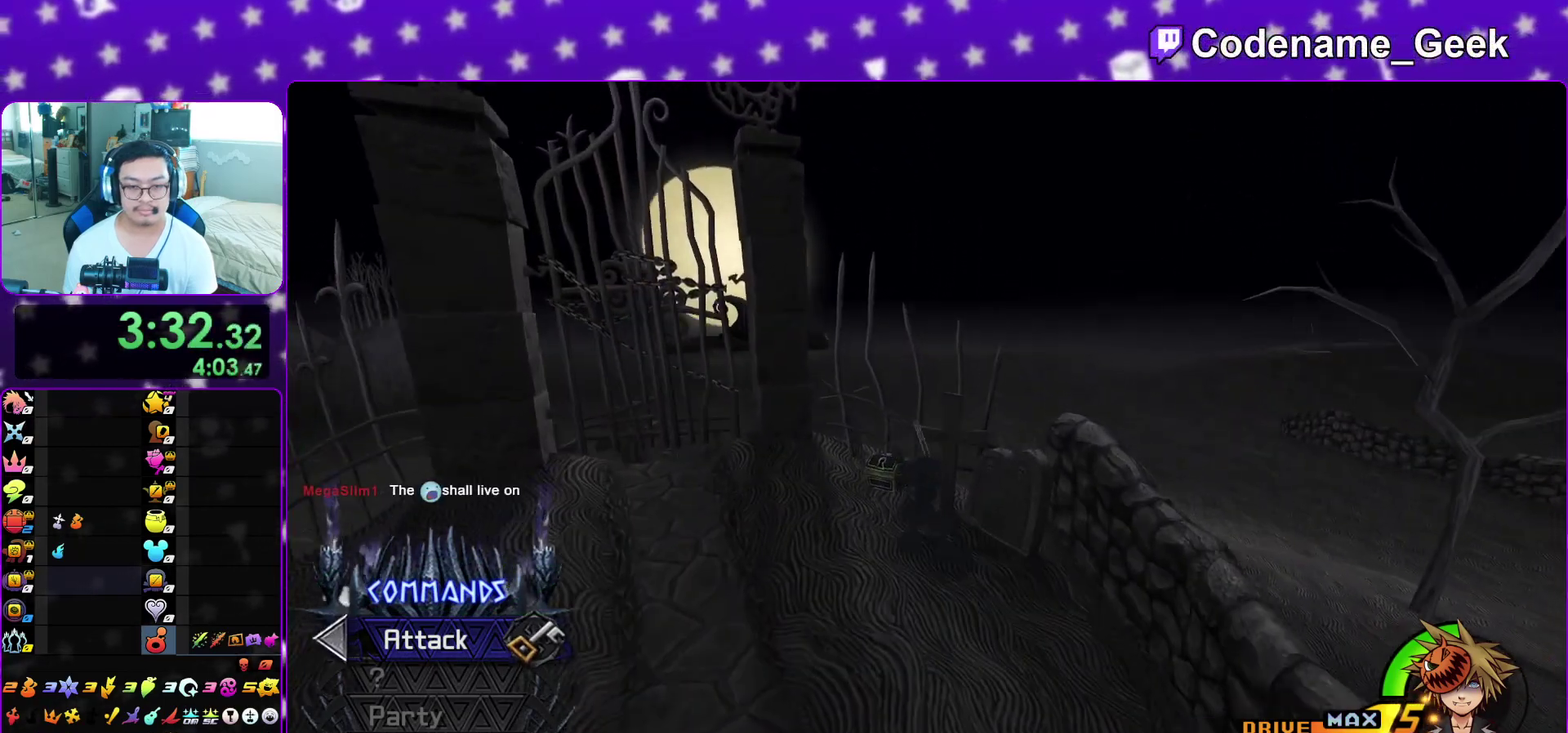
{"dt_ms": 300, "buttons": ["X"], "left_stick": "up-left", "right_stick": "right", "events": [[83, "right_stick", "right"], [250, "X", "down"]]}
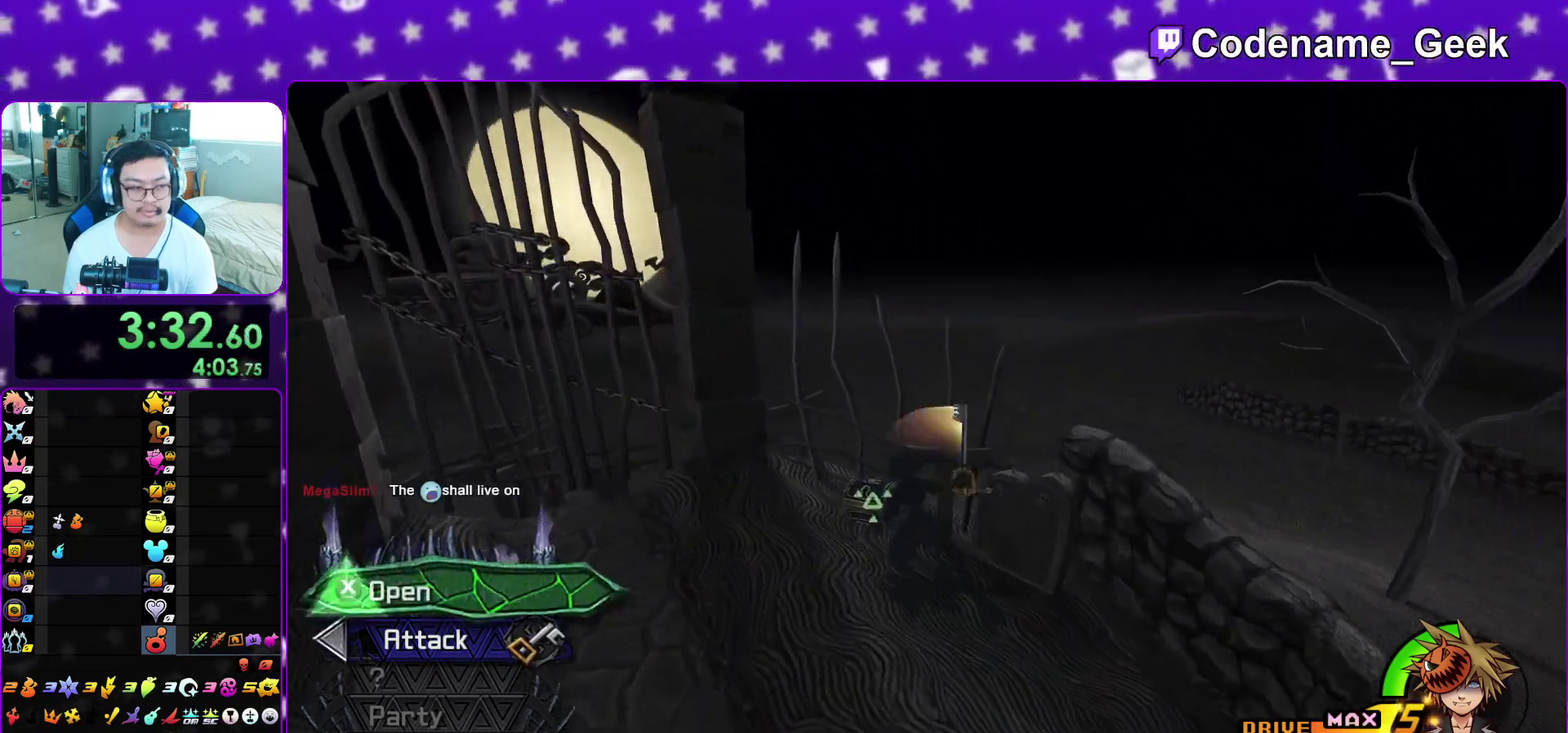
{"dt_ms": 600, "buttons": ["X", "L1"], "left_stick": "center", "right_stick": "center"}